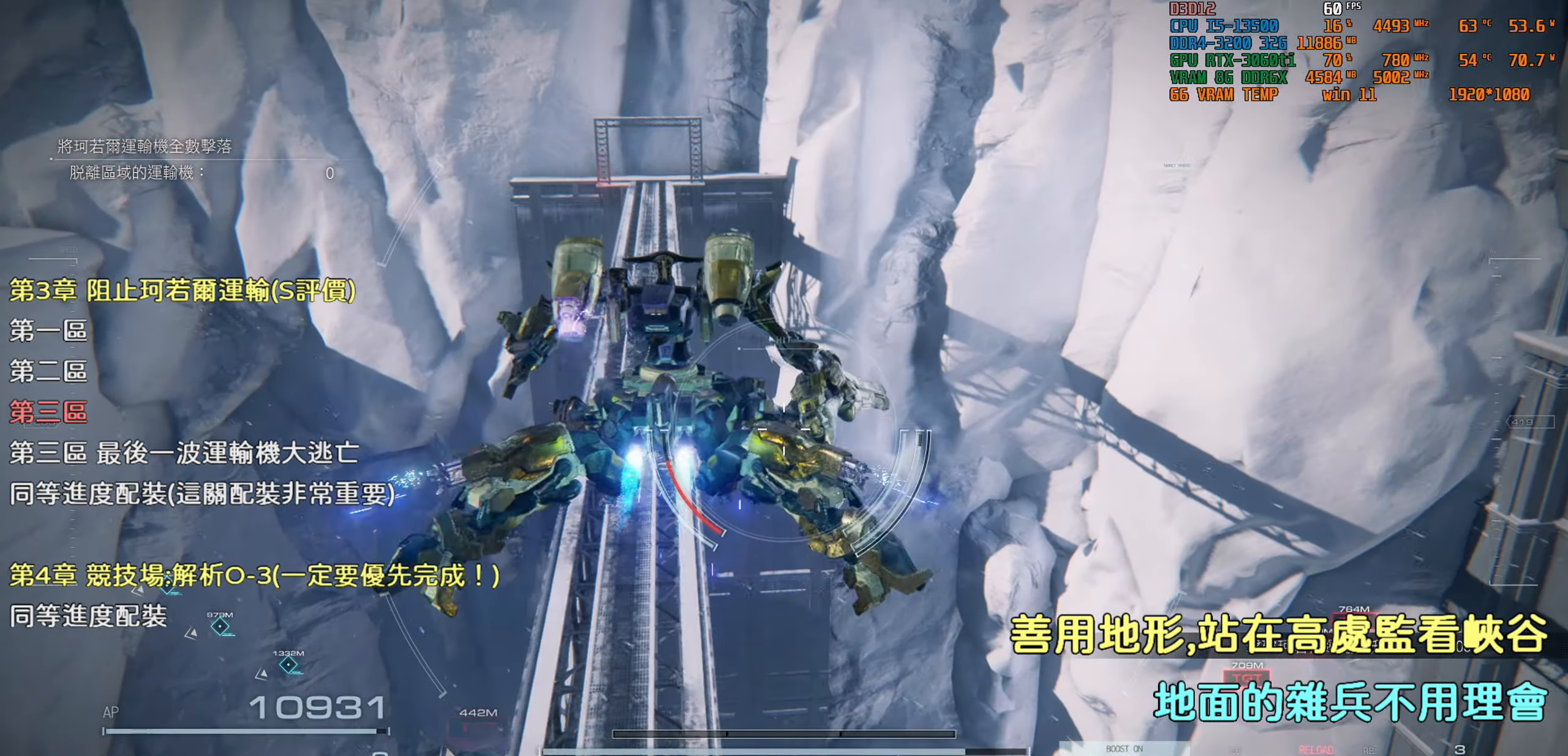
Gameplay with a controller (PlayStation layout); each line is a JSON object with the inputs held at the frame after it. "events" lists button and stick changes between this image and that frame as [ms after this image, input, new state], when the widget could be followed in between.
{"buttons": [], "left_stick": "up", "right_stick": "center", "events": [[133, "CROSS", "down"], [250, "CROSS", "up"]]}
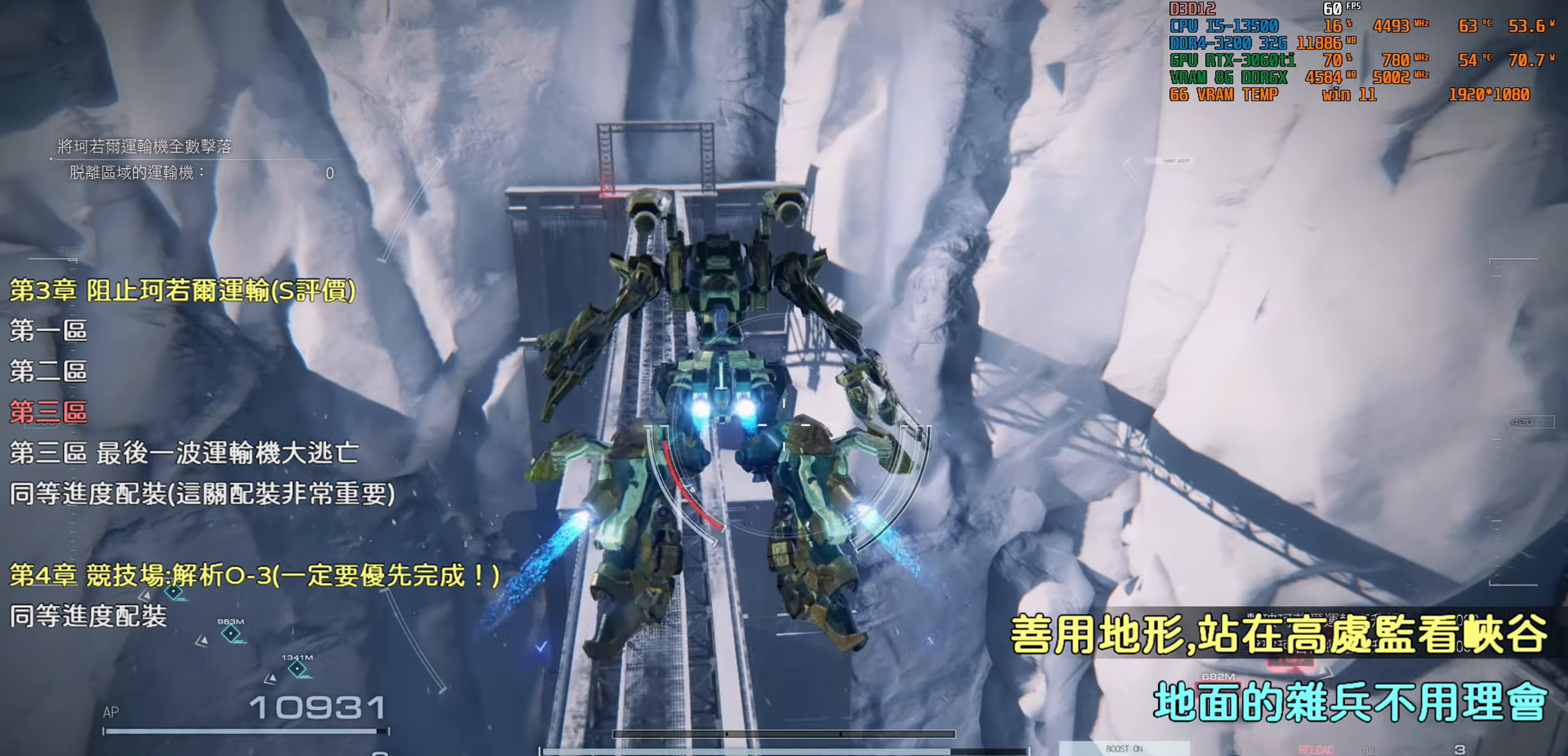
{"buttons": [], "left_stick": "center", "right_stick": "center", "events": [[100, "left_stick", "up-left"], [283, "left_stick", "center"]]}
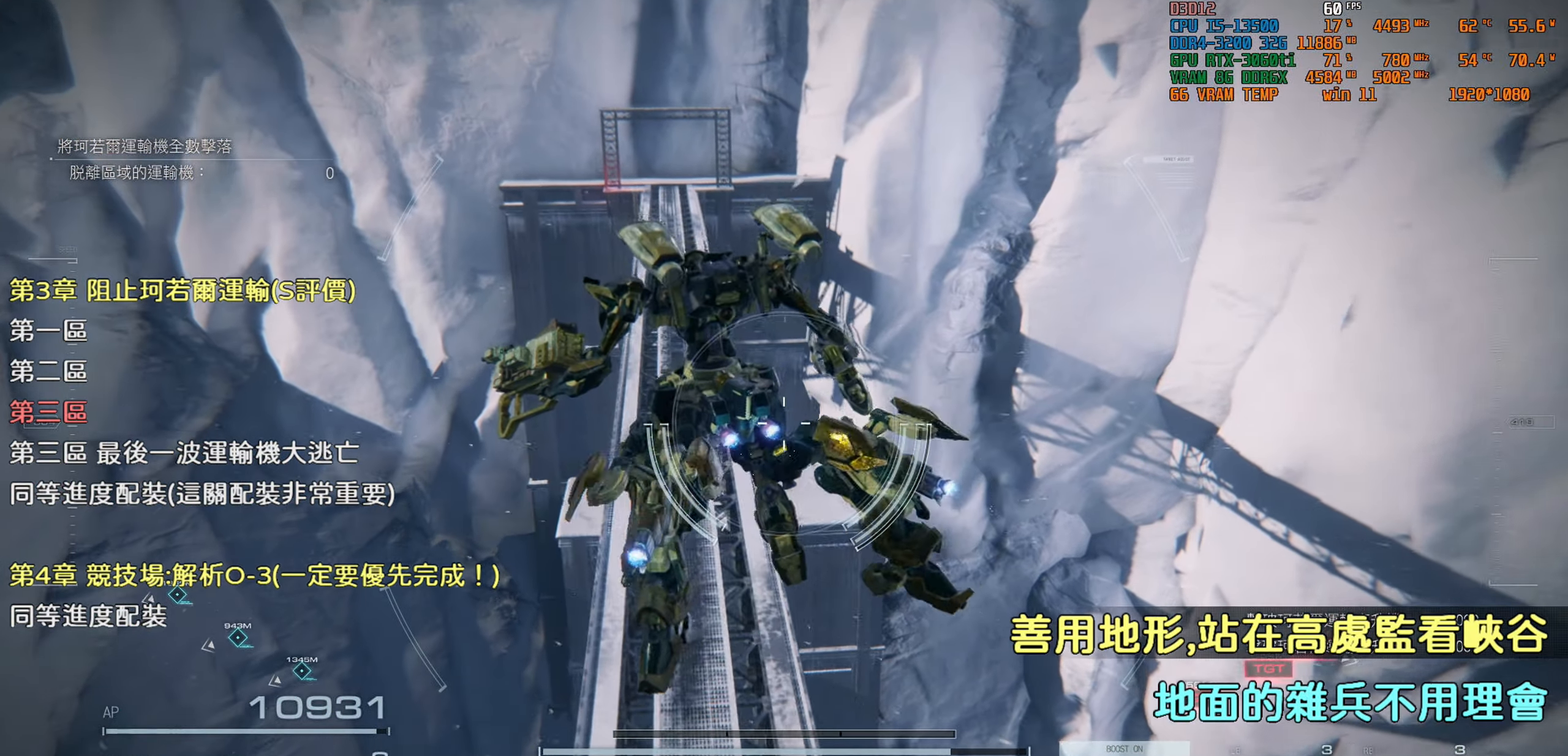
{"buttons": [], "left_stick": "center", "right_stick": "right", "events": [[33, "left_stick", "up-right"], [33, "right_stick", "down-right"], [183, "right_stick", "center"], [250, "left_stick", "center"], [400, "right_stick", "right"]]}
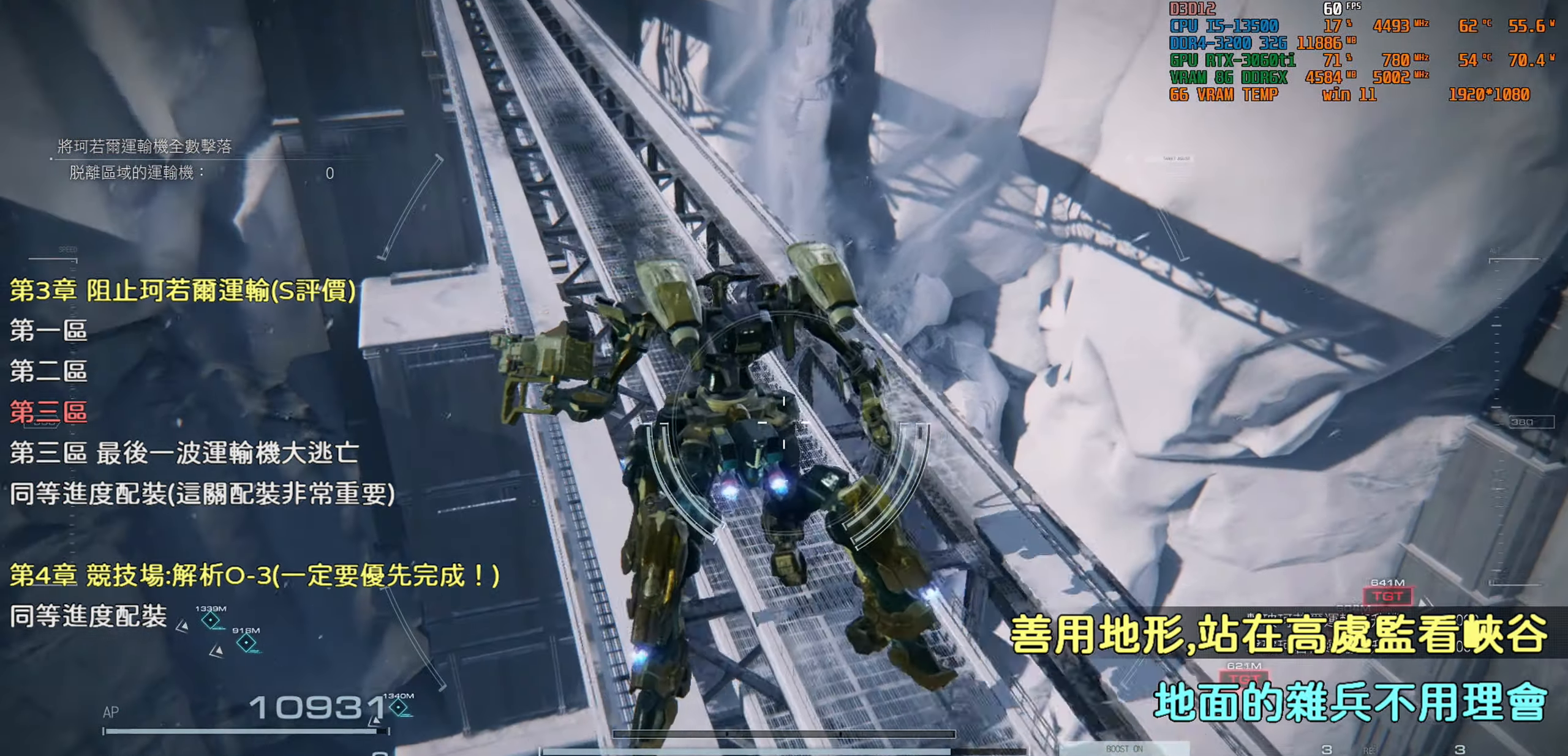
{"buttons": [], "left_stick": "up-right", "right_stick": "center", "events": [[317, "left_stick", "up-right"], [317, "right_stick", "center"]]}
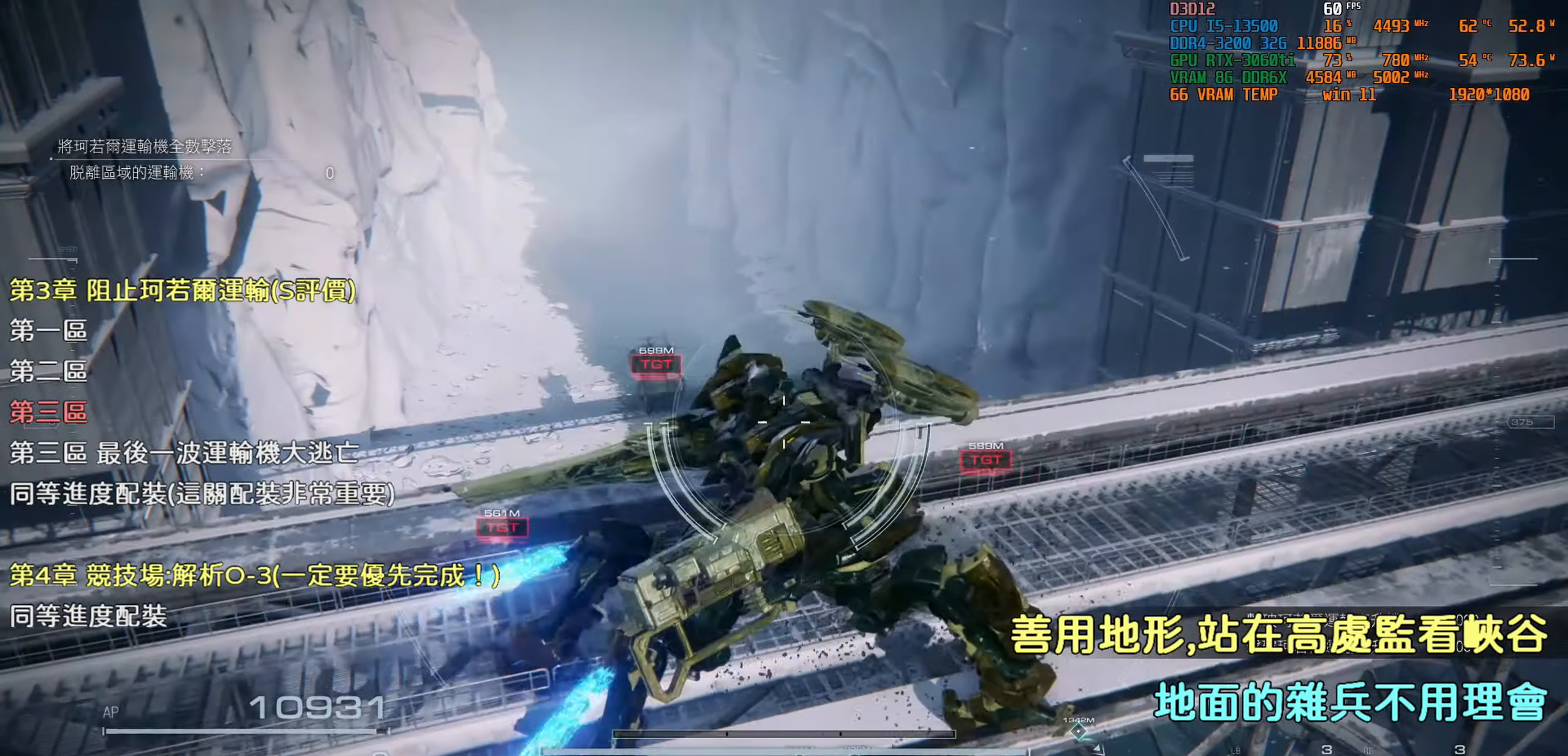
{"buttons": [], "left_stick": "right", "right_stick": "down-right", "events": [[84, "right_stick", "down-right"], [334, "right_stick", "center"], [400, "left_stick", "right"], [400, "right_stick", "down-right"]]}
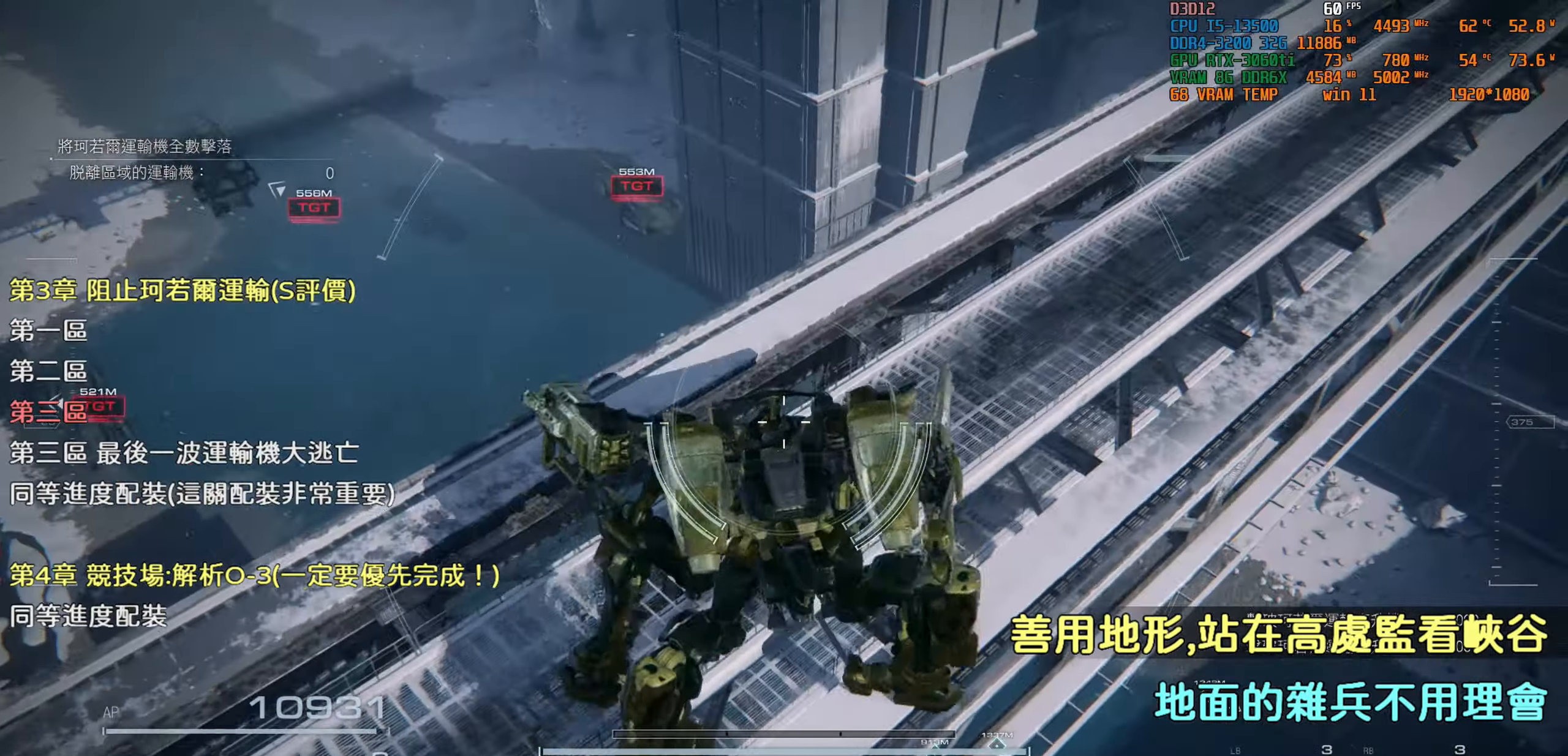
{"buttons": [], "left_stick": "right", "right_stick": "center", "events": [[134, "right_stick", "center"]]}
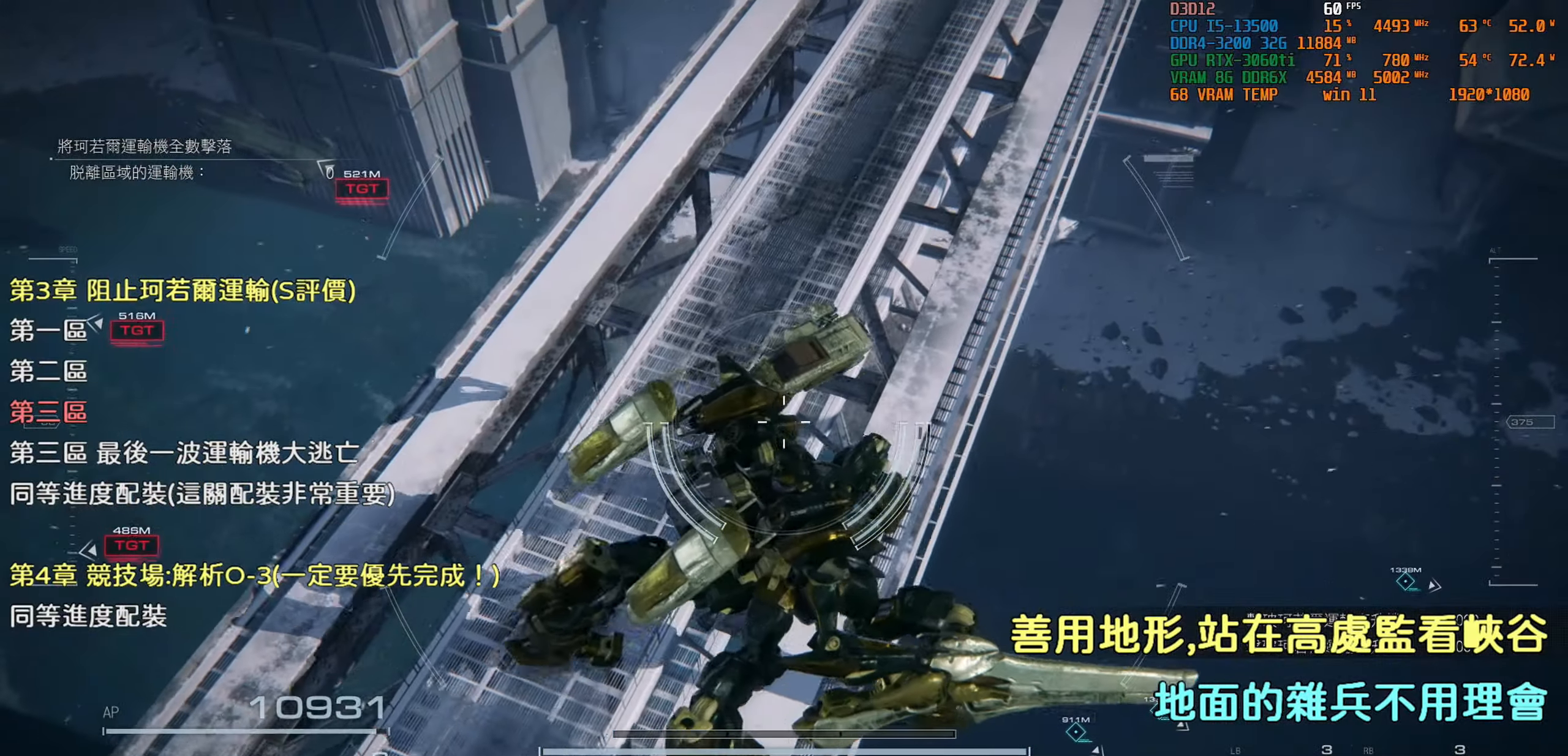
{"buttons": [], "left_stick": "right", "right_stick": "center", "events": []}
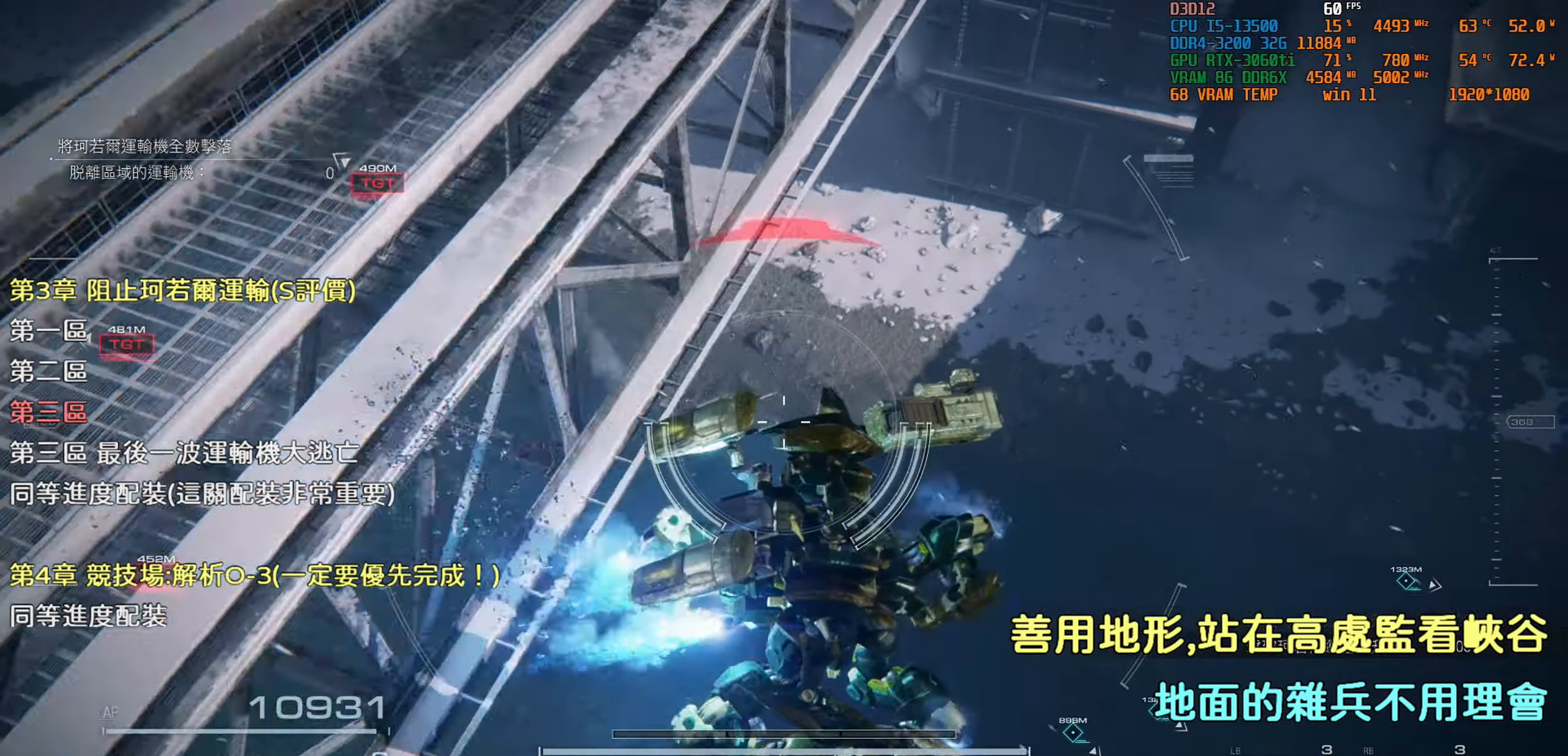
{"buttons": [], "left_stick": "up-right", "right_stick": "center", "events": [[184, "left_stick", "up-right"], [334, "CROSS", "down"], [467, "CROSS", "up"]]}
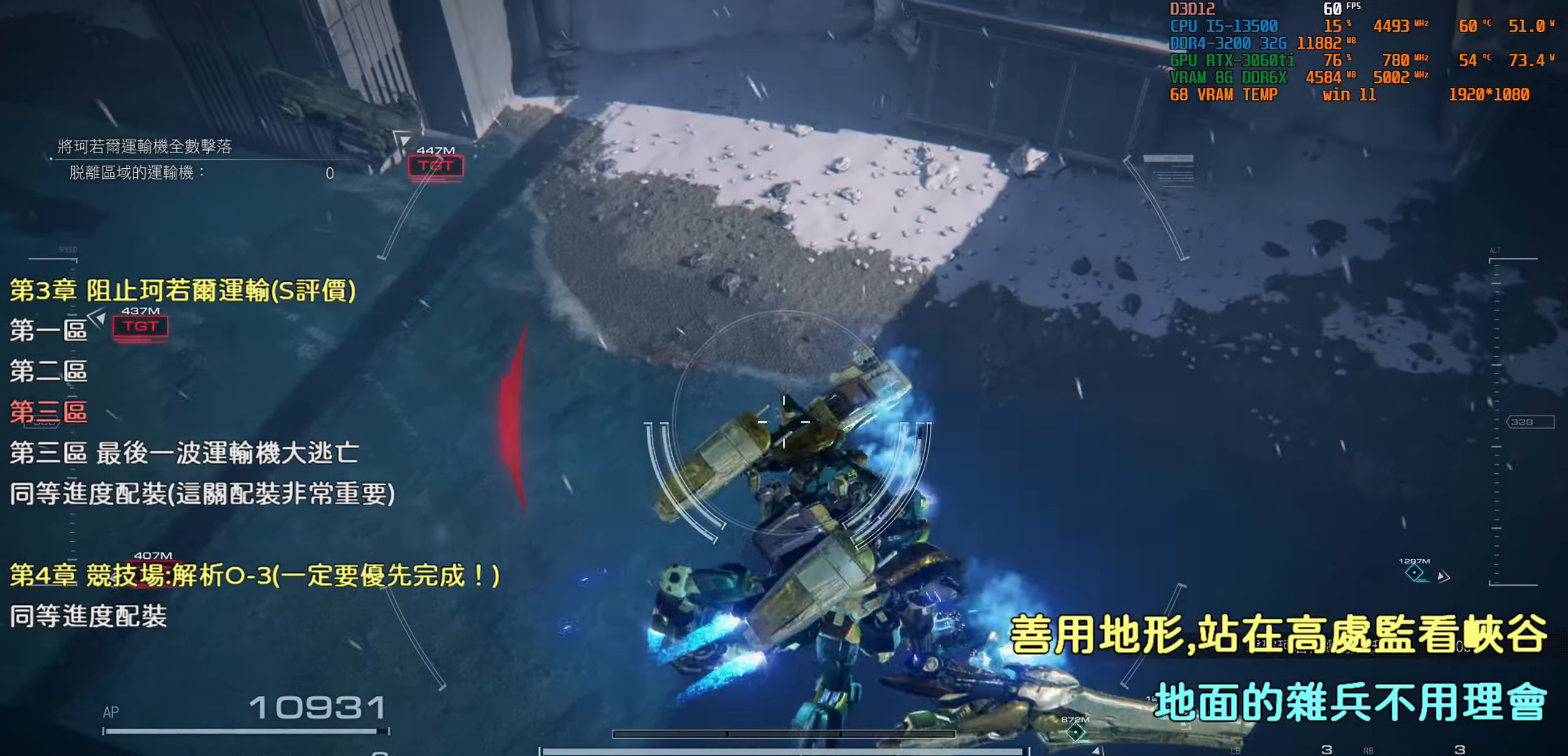
{"buttons": [], "left_stick": "up-right", "right_stick": "center", "events": [[184, "right_stick", "left"], [334, "right_stick", "center"]]}
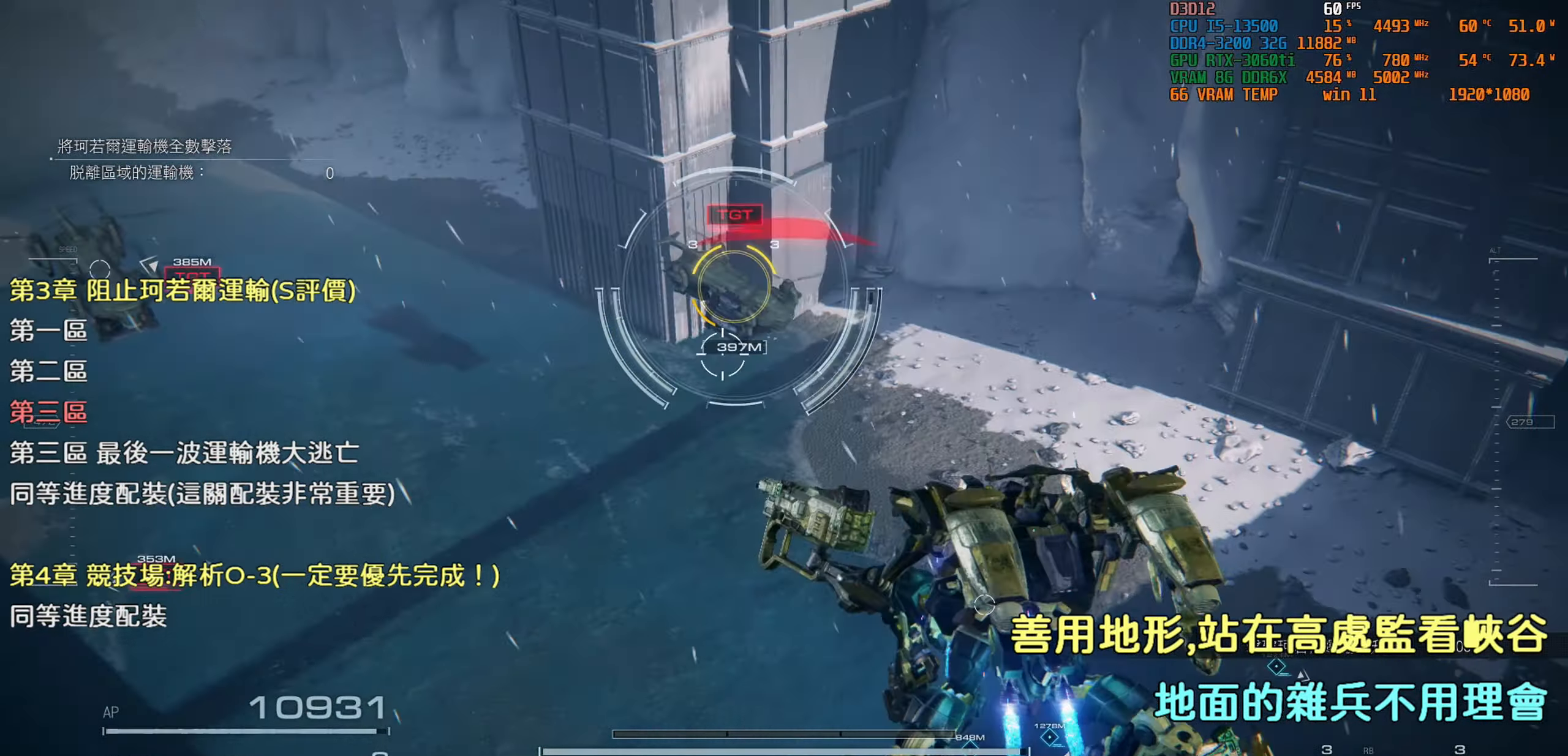
{"buttons": [], "left_stick": "up-right", "right_stick": "center", "events": [[200, "R2", "down"], [334, "R2", "up"]]}
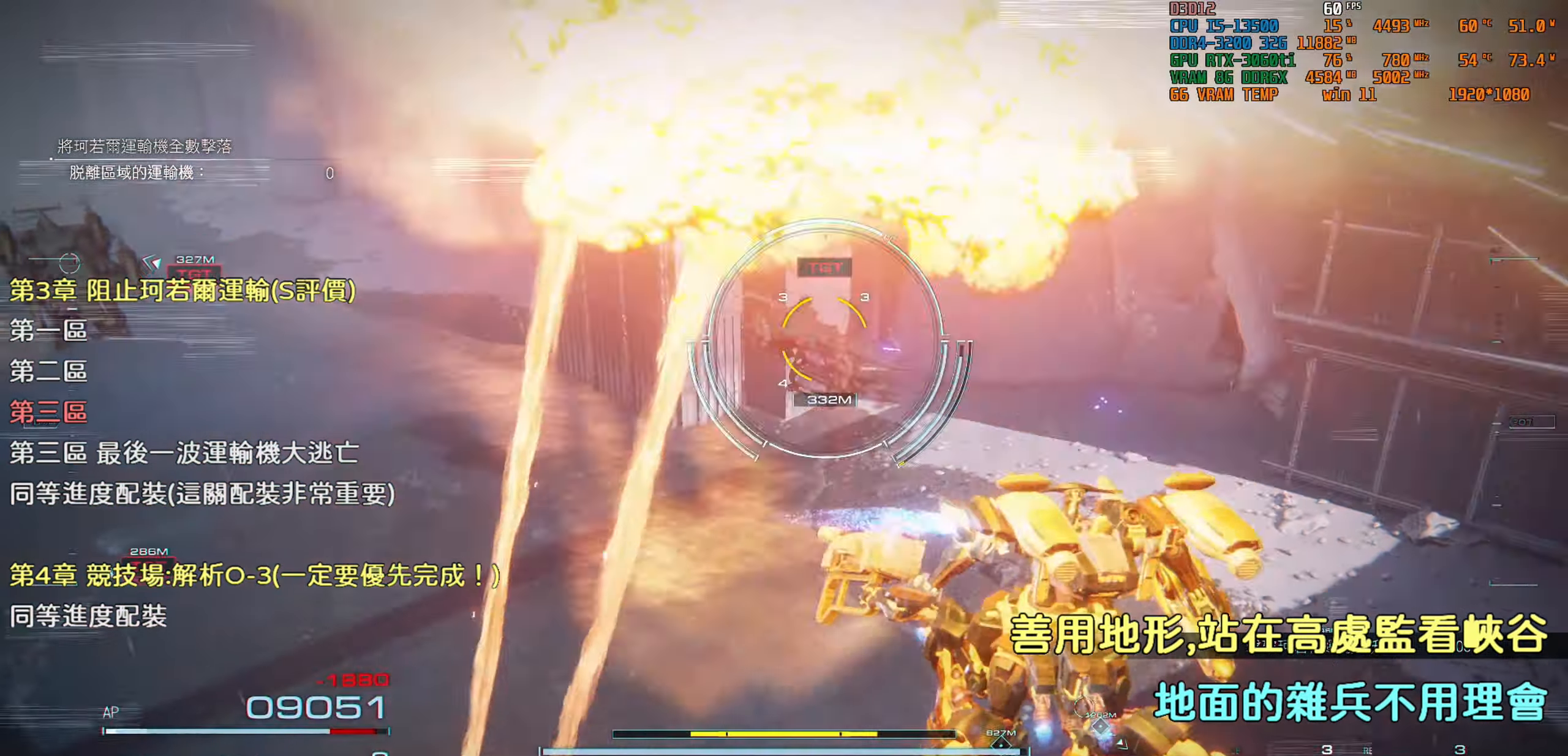
{"buttons": [], "left_stick": "up-right", "right_stick": "center", "events": [[134, "CROSS", "down"], [250, "CROSS", "up"]]}
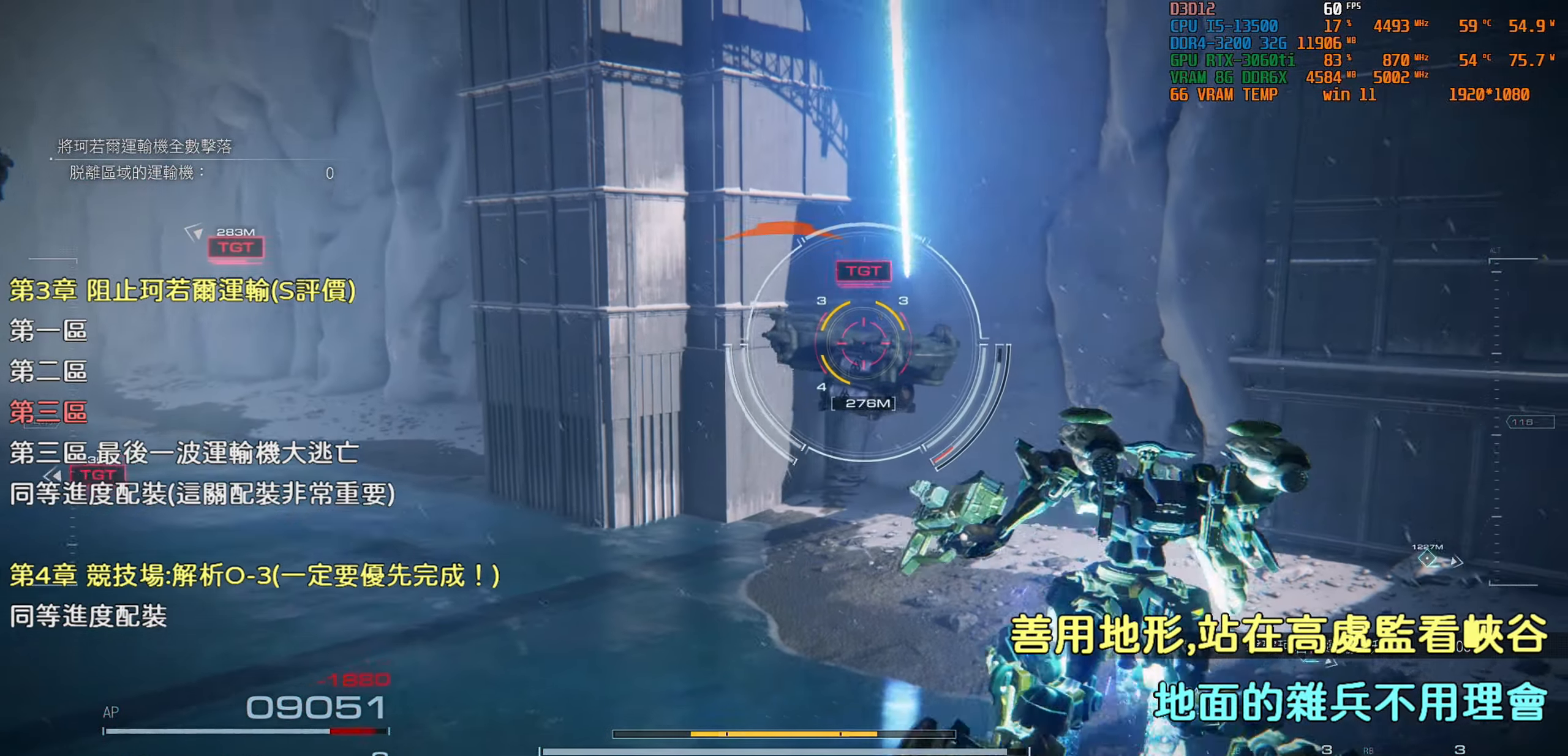
{"buttons": [], "left_stick": "up-right", "right_stick": "left", "events": [[17, "right_stick", "left"], [250, "right_stick", "center"], [384, "right_stick", "left"]]}
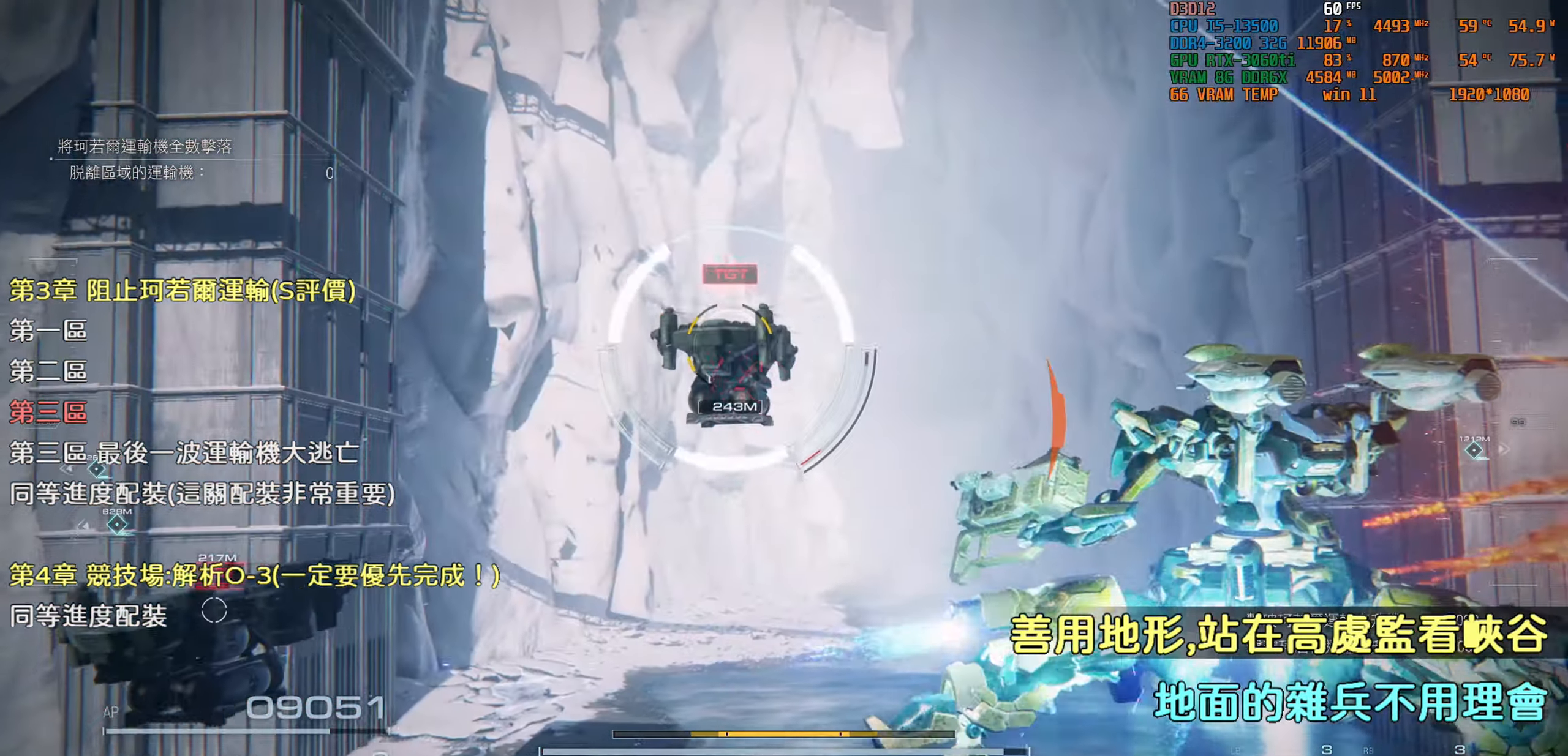
{"buttons": [], "left_stick": "up-right", "right_stick": "center", "events": [[17, "right_stick", "center"], [250, "L1", "down"], [384, "L1", "up"]]}
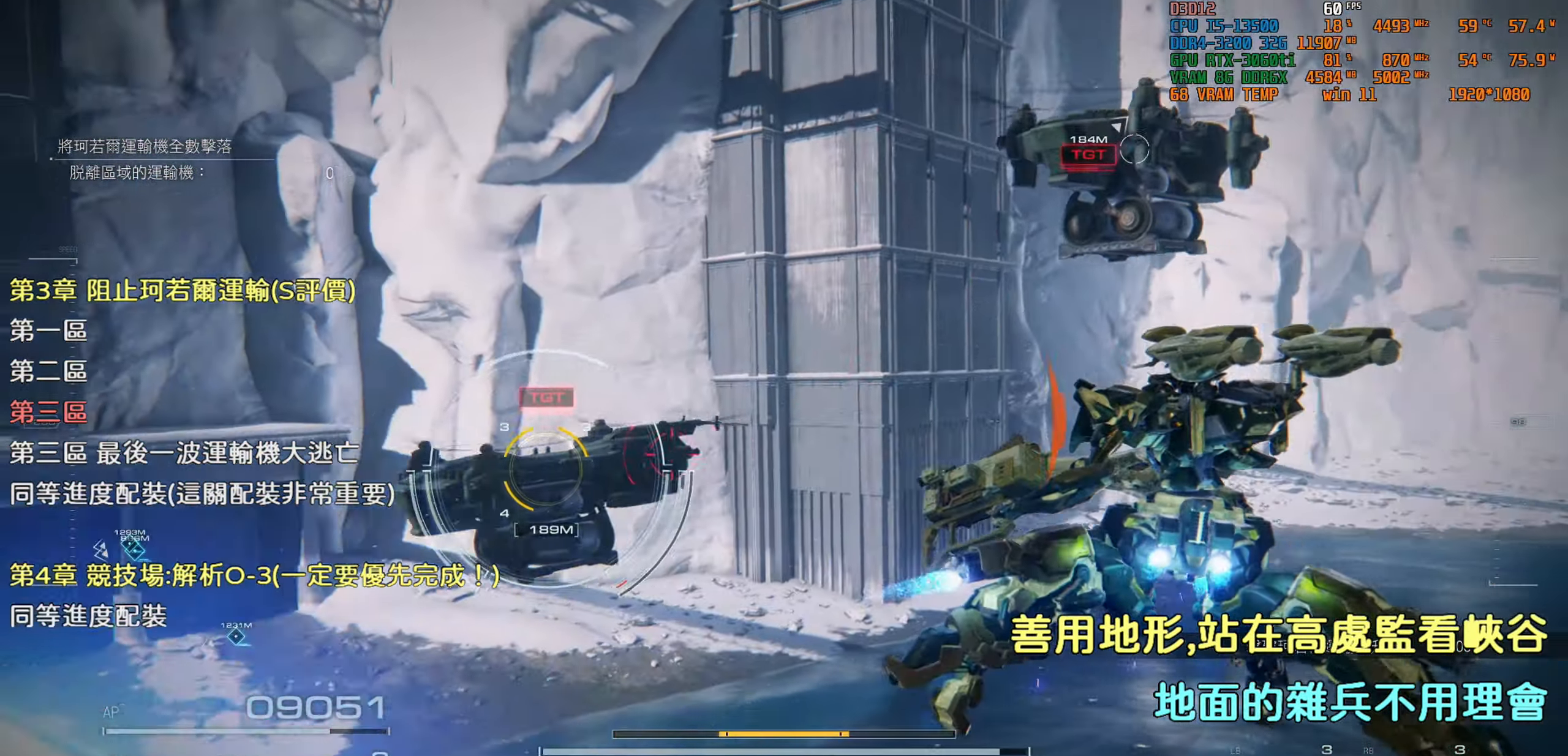
{"buttons": ["R2"], "left_stick": "right", "right_stick": "center", "events": [[183, "left_stick", "right"], [216, "right_stick", "up"], [500, "R2", "down"], [500, "right_stick", "center"]]}
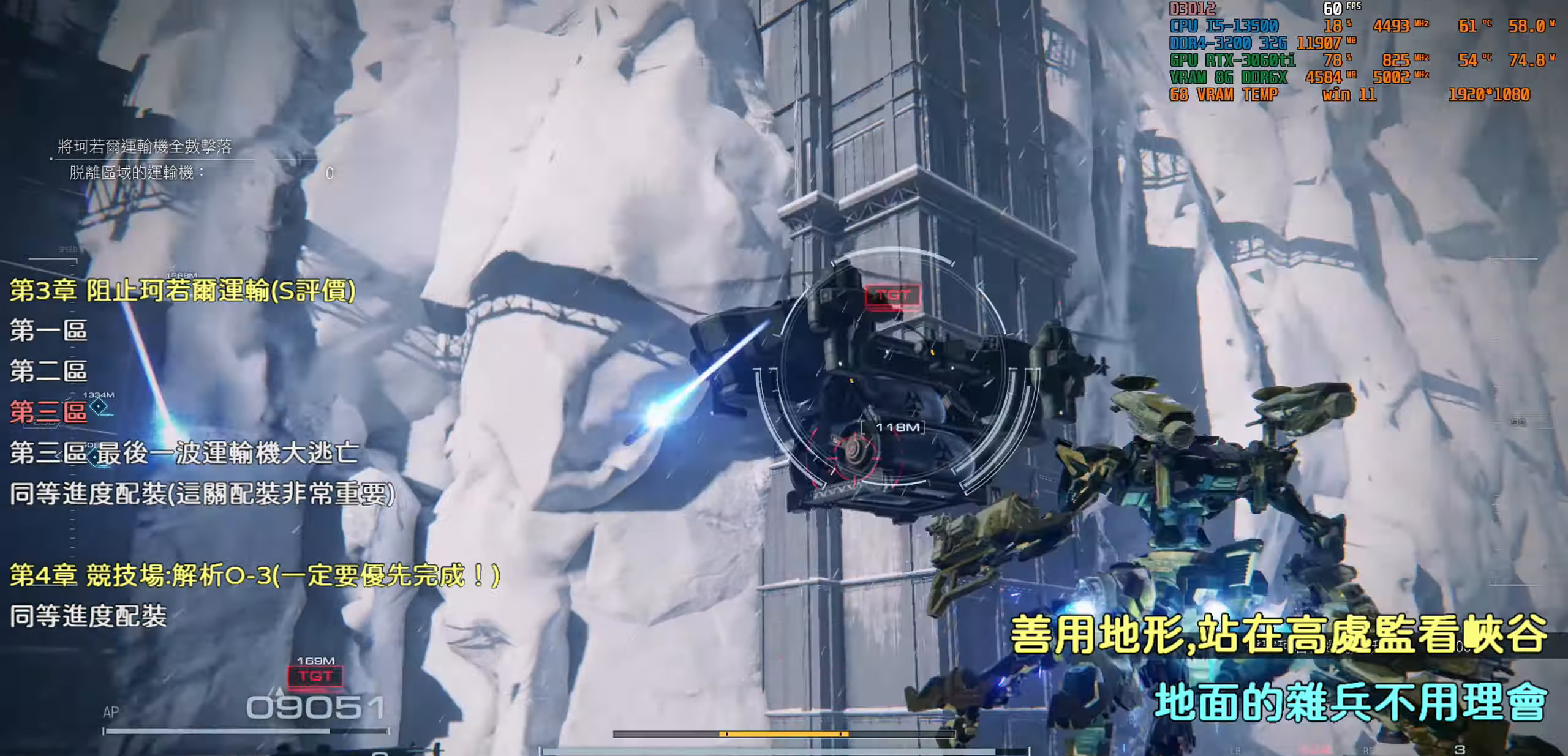
{"buttons": [], "left_stick": "right", "right_stick": "center", "events": [[66, "right_stick", "up-left"], [133, "right_stick", "center"], [166, "R2", "up"], [233, "R2", "down"], [350, "R2", "up"], [366, "right_stick", "left"], [416, "right_stick", "center"]]}
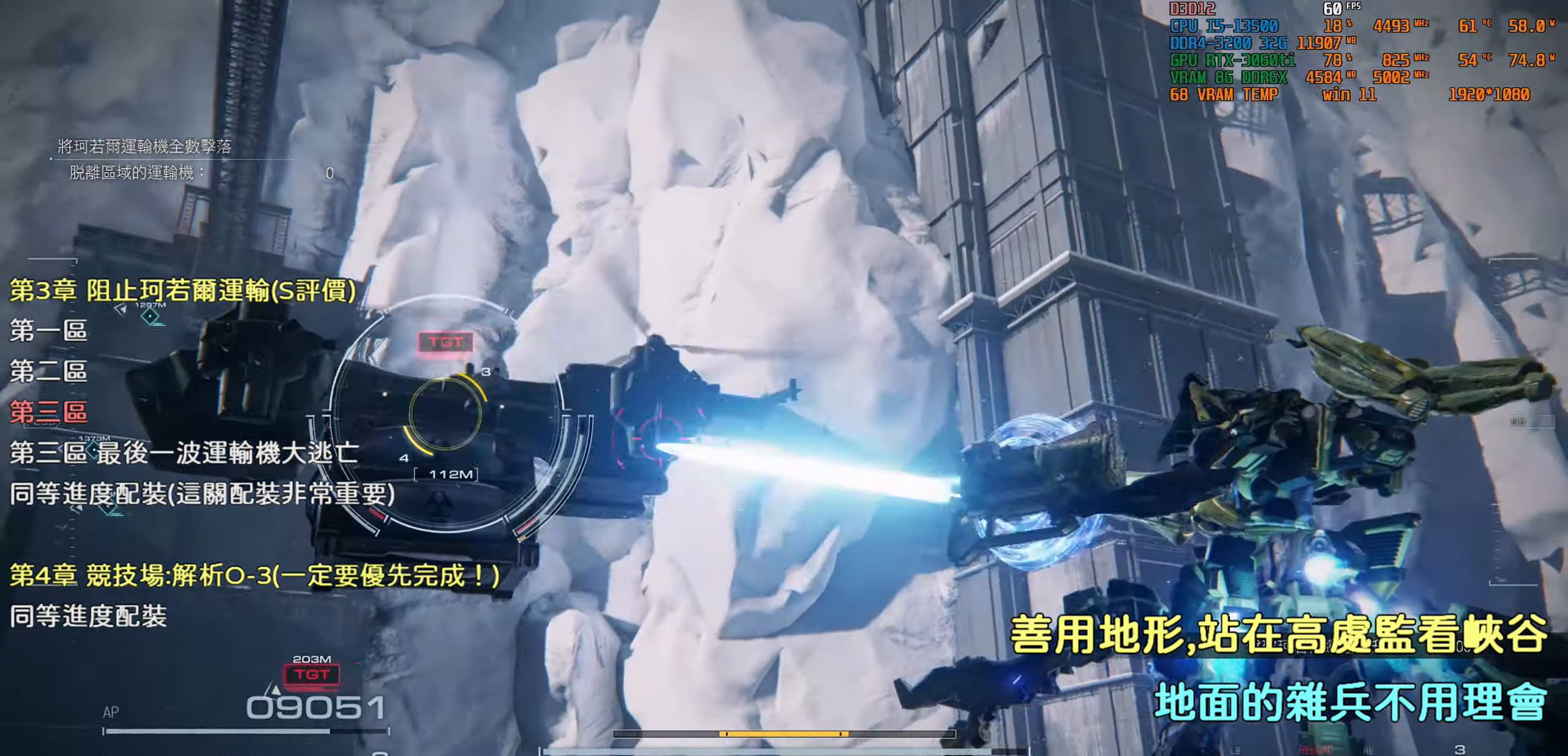
{"buttons": [], "left_stick": "right", "right_stick": "center", "events": [[33, "right_stick", "left"], [116, "right_stick", "down-left"], [350, "right_stick", "down-right"], [433, "right_stick", "center"]]}
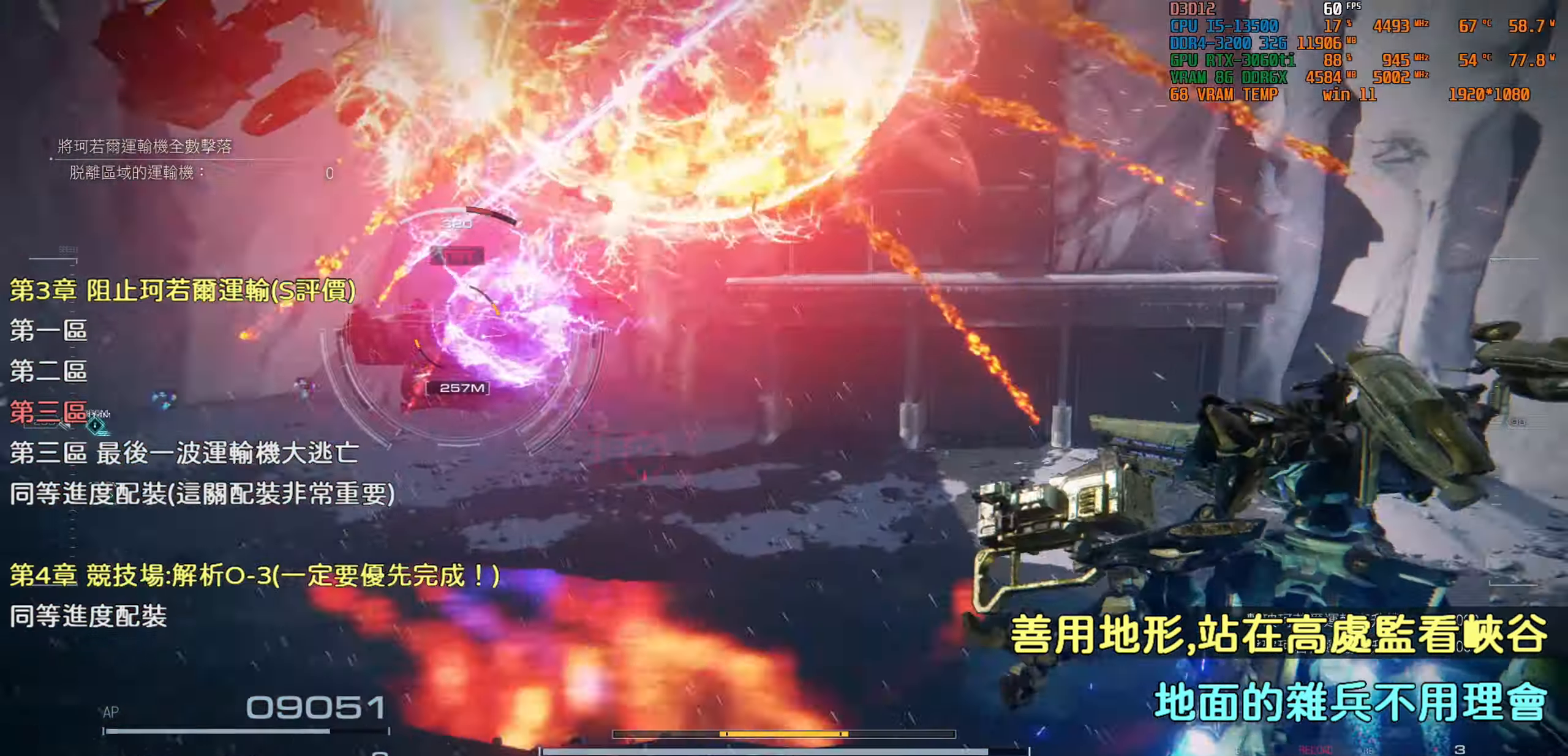
{"buttons": [], "left_stick": "right", "right_stick": "center", "events": [[266, "right_stick", "up"], [416, "right_stick", "center"]]}
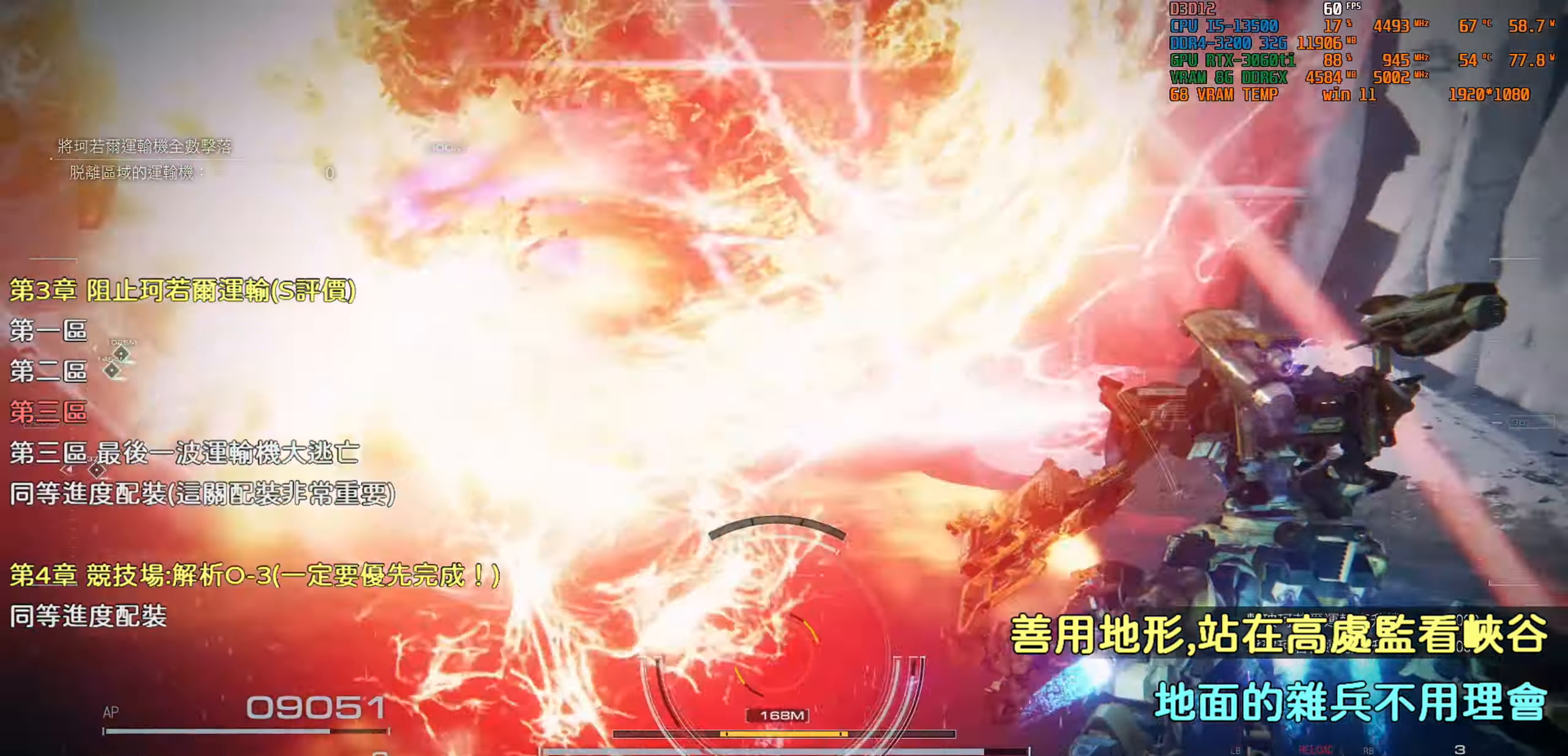
{"buttons": [], "left_stick": "right", "right_stick": "center", "events": []}
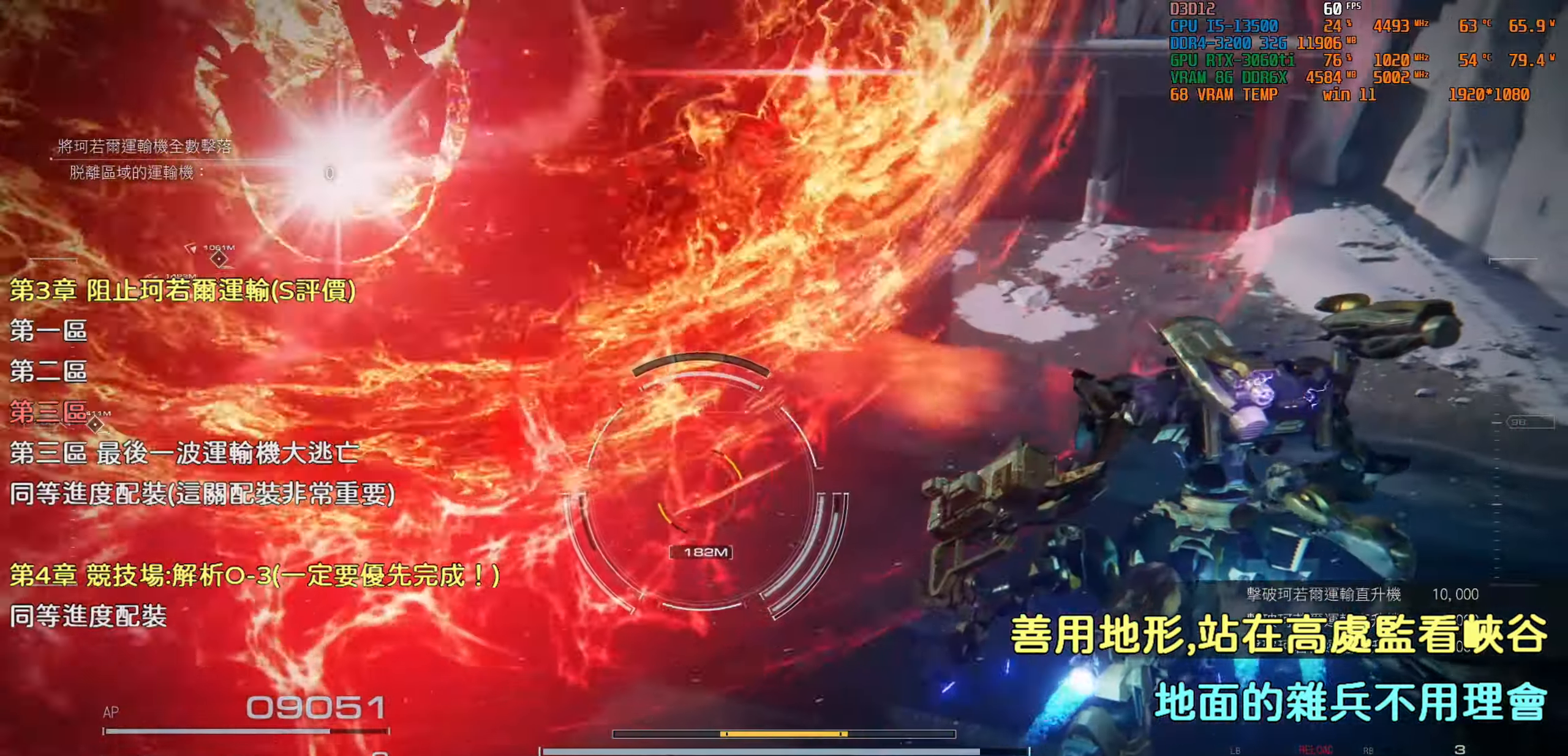
{"buttons": [], "left_stick": "right", "right_stick": "center", "events": []}
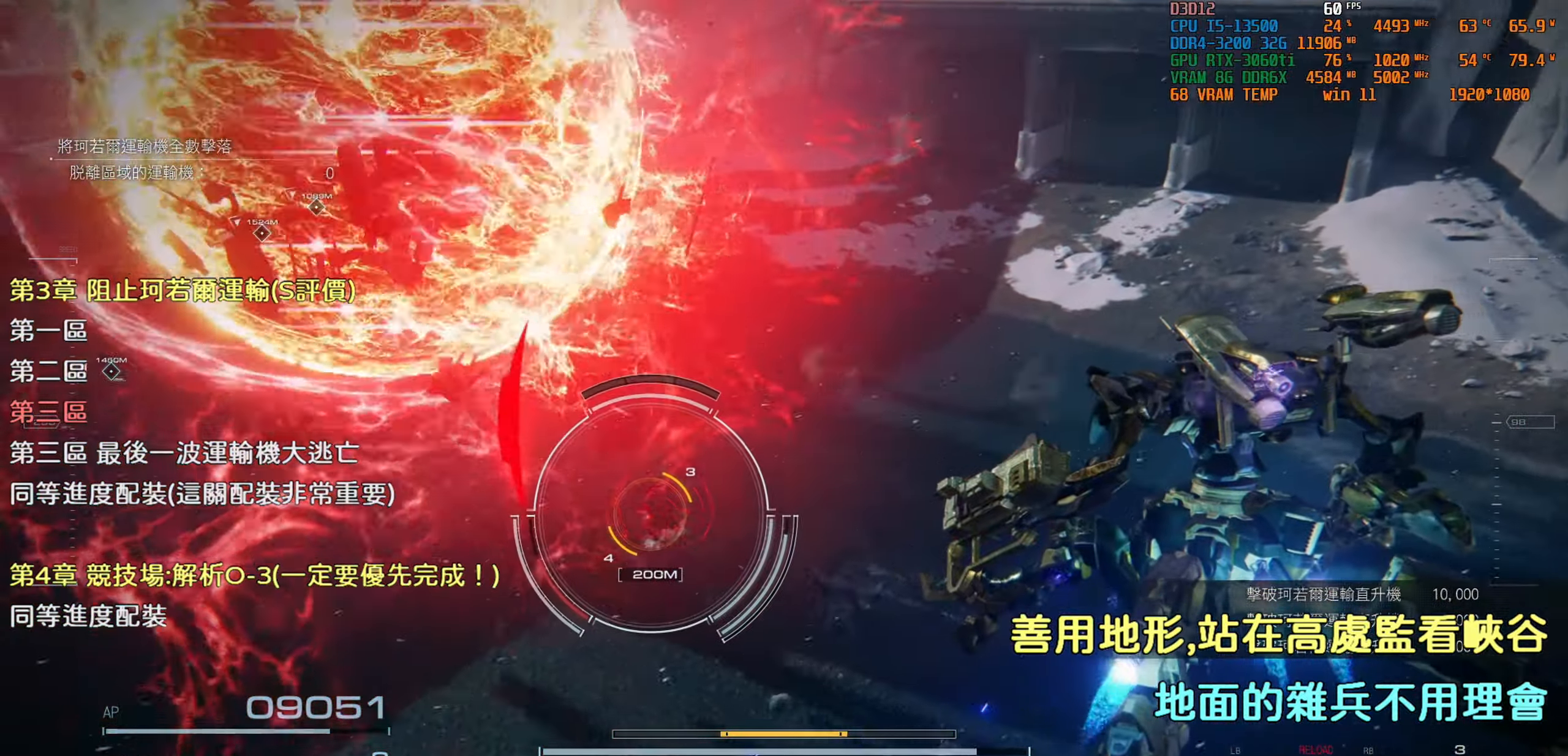
{"buttons": [], "left_stick": "right", "right_stick": "center", "events": [[33, "R2", "down"], [216, "R2", "up"]]}
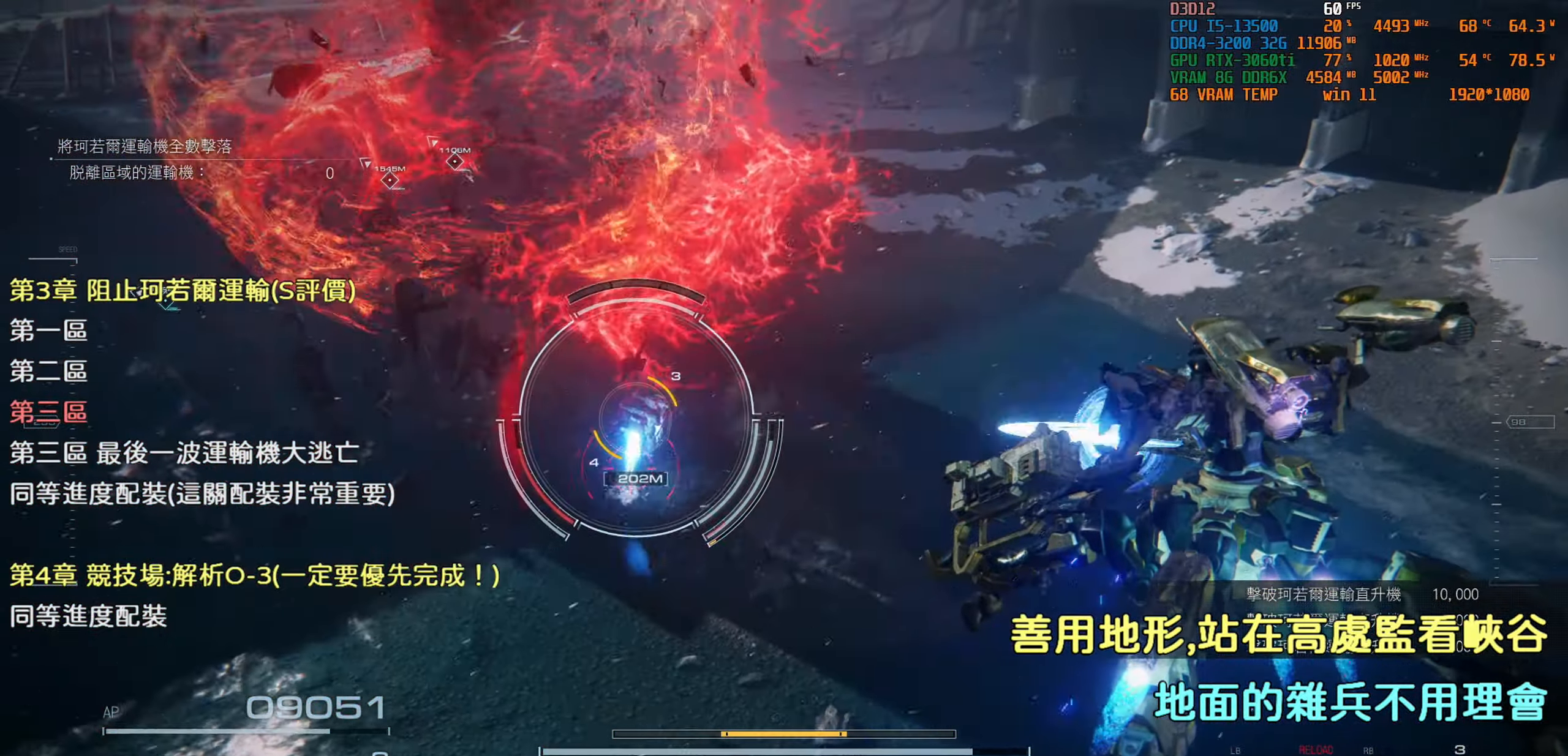
{"buttons": [], "left_stick": "center", "right_stick": "center", "events": [[183, "right_stick", "right"], [200, "left_stick", "center"], [266, "right_stick", "center"]]}
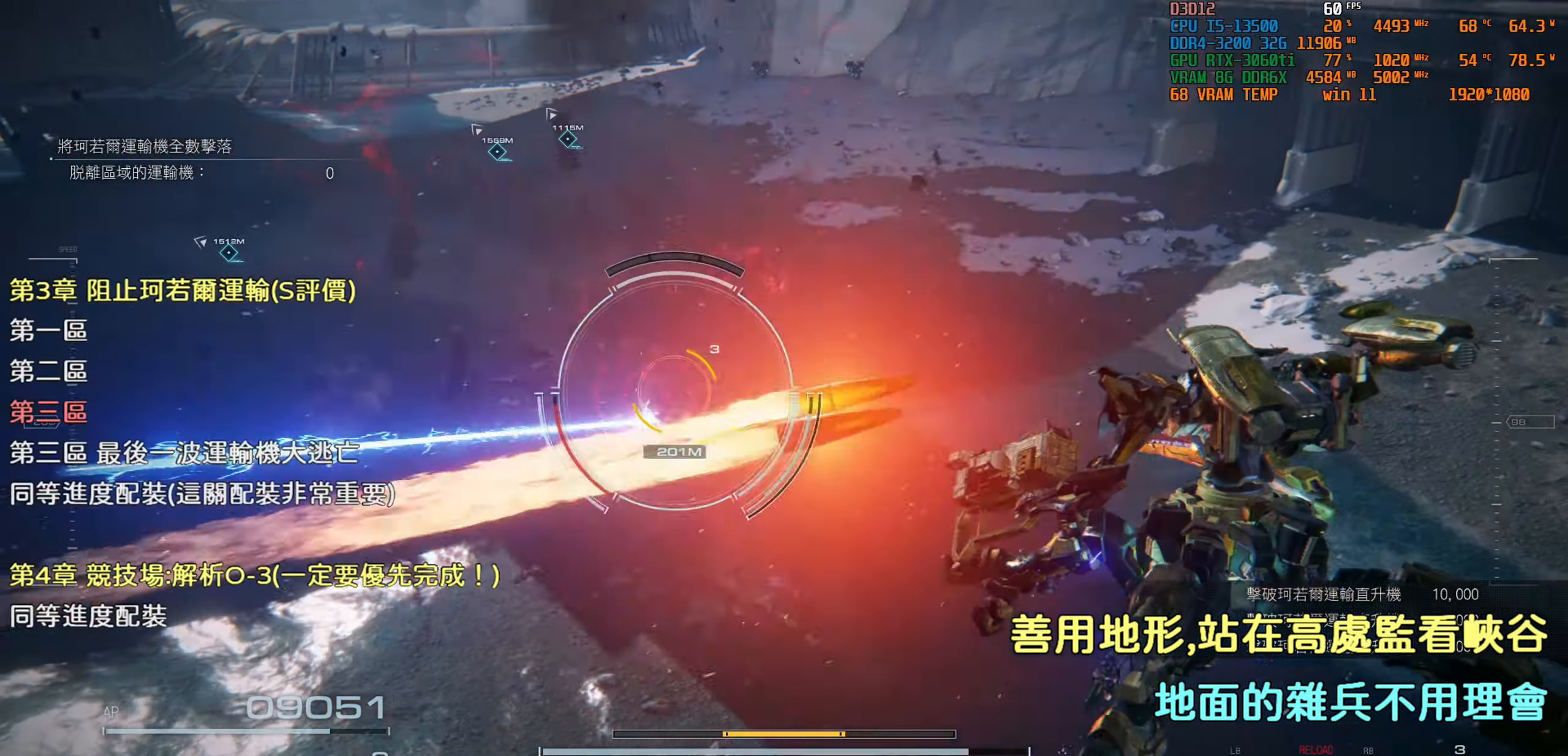
{"buttons": ["L1"], "left_stick": "down-right", "right_stick": "center", "events": [[16, "R1", "down"], [100, "R1", "up"], [216, "left_stick", "down-right"], [400, "L1", "down"]]}
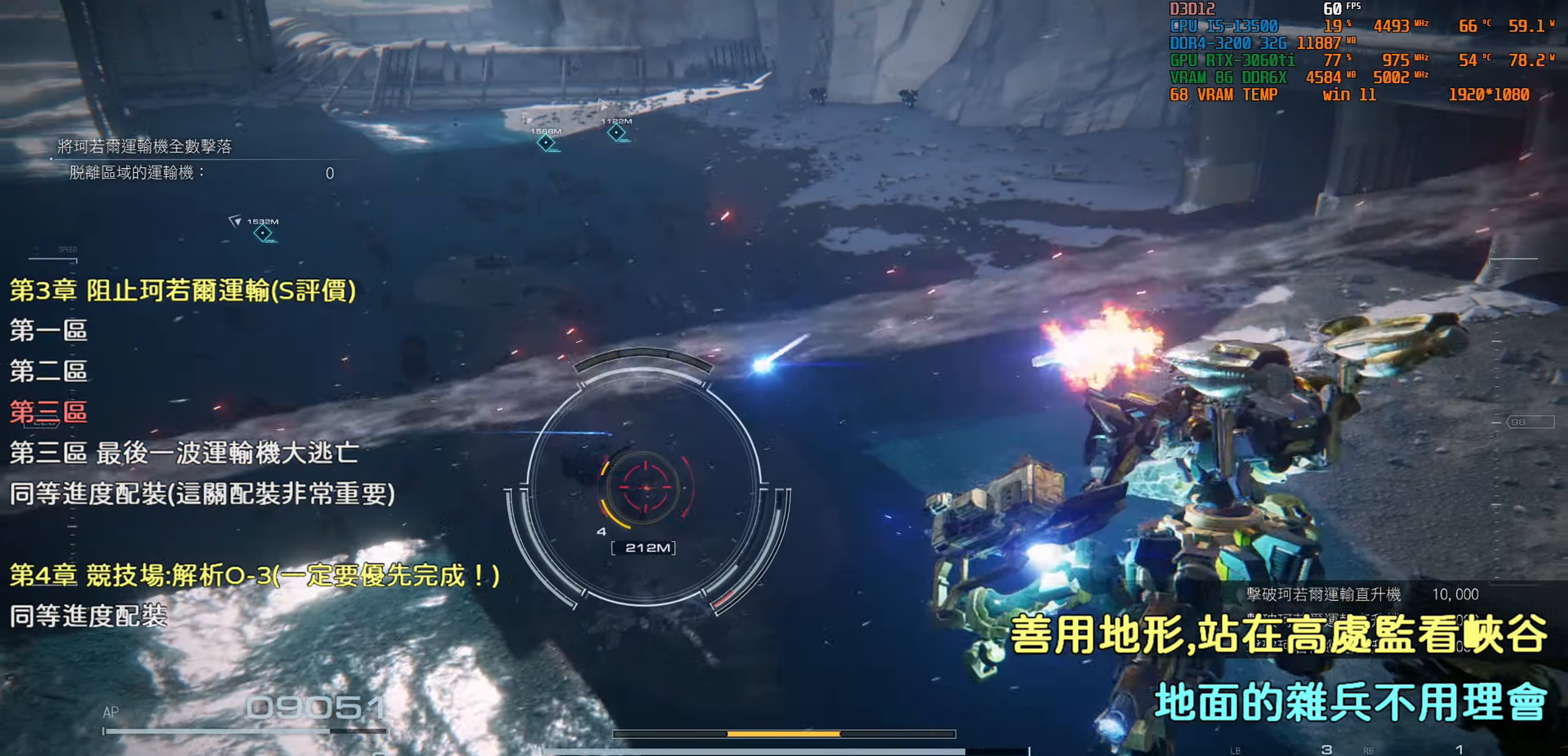
{"buttons": [], "left_stick": "right", "right_stick": "up-left", "events": [[16, "L1", "up"], [233, "right_stick", "left"], [300, "right_stick", "up-left"], [333, "left_stick", "right"]]}
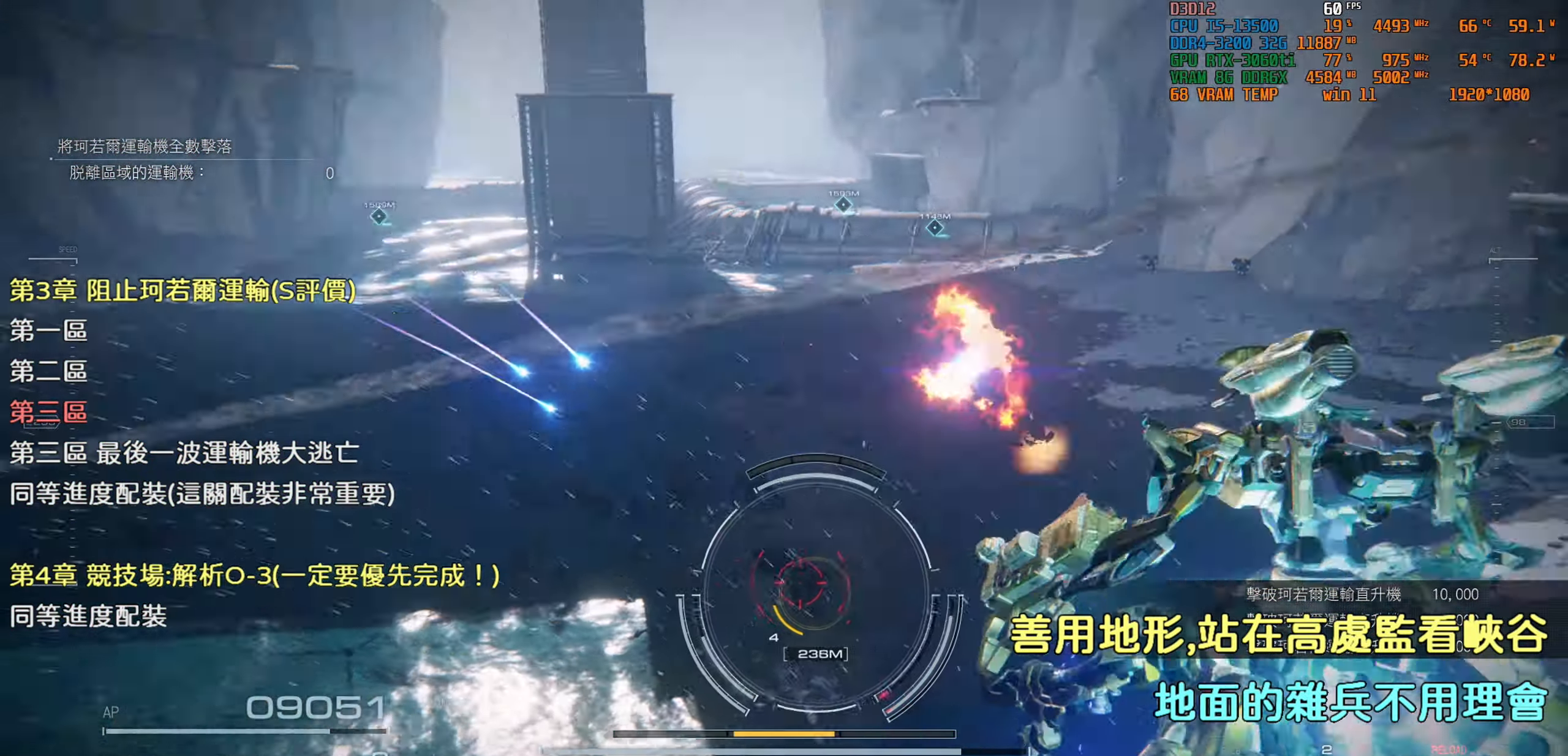
{"buttons": [], "left_stick": "up-right", "right_stick": "up-left", "events": [[350, "left_stick", "up-right"]]}
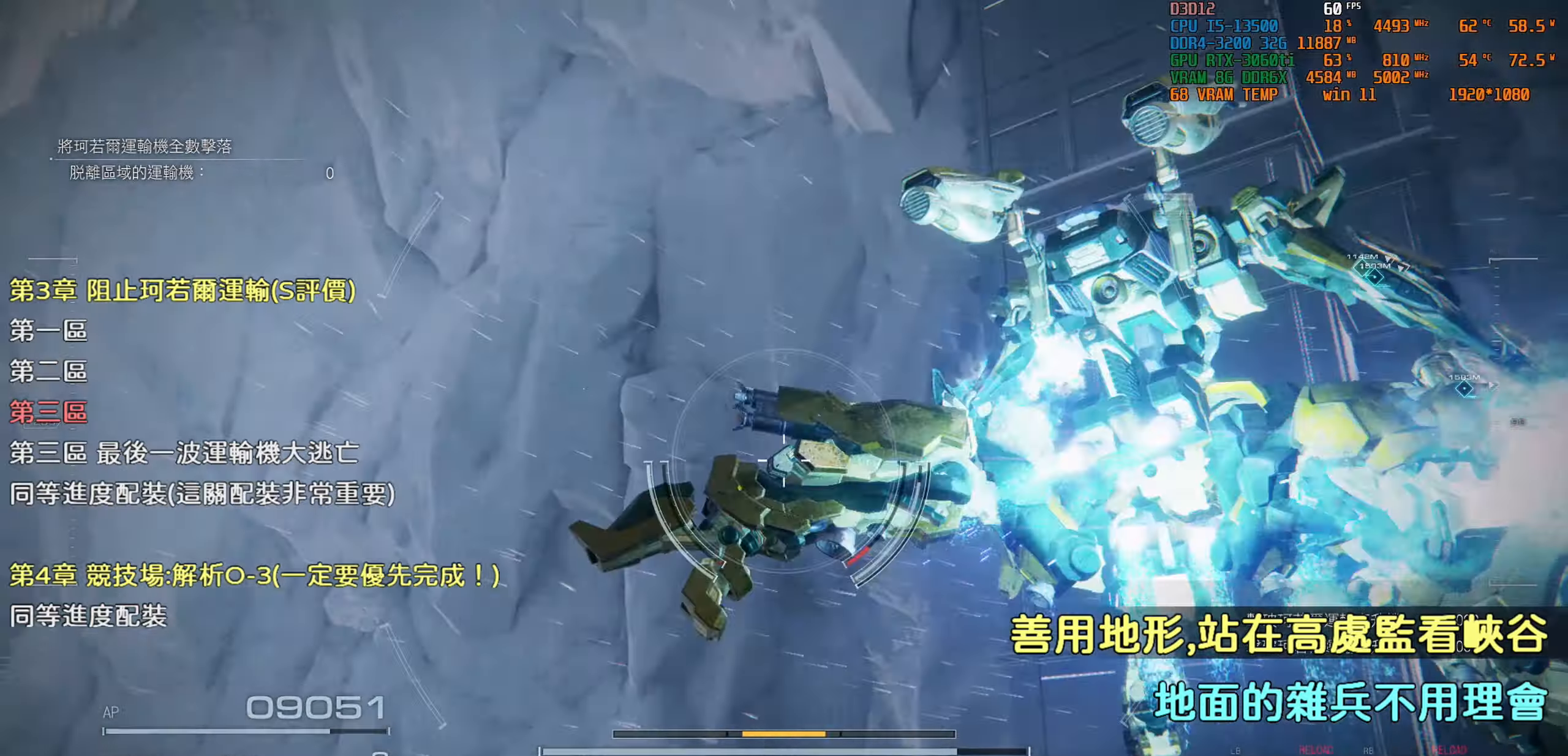
{"buttons": [], "left_stick": "up-right", "right_stick": "center", "events": [[383, "right_stick", "center"]]}
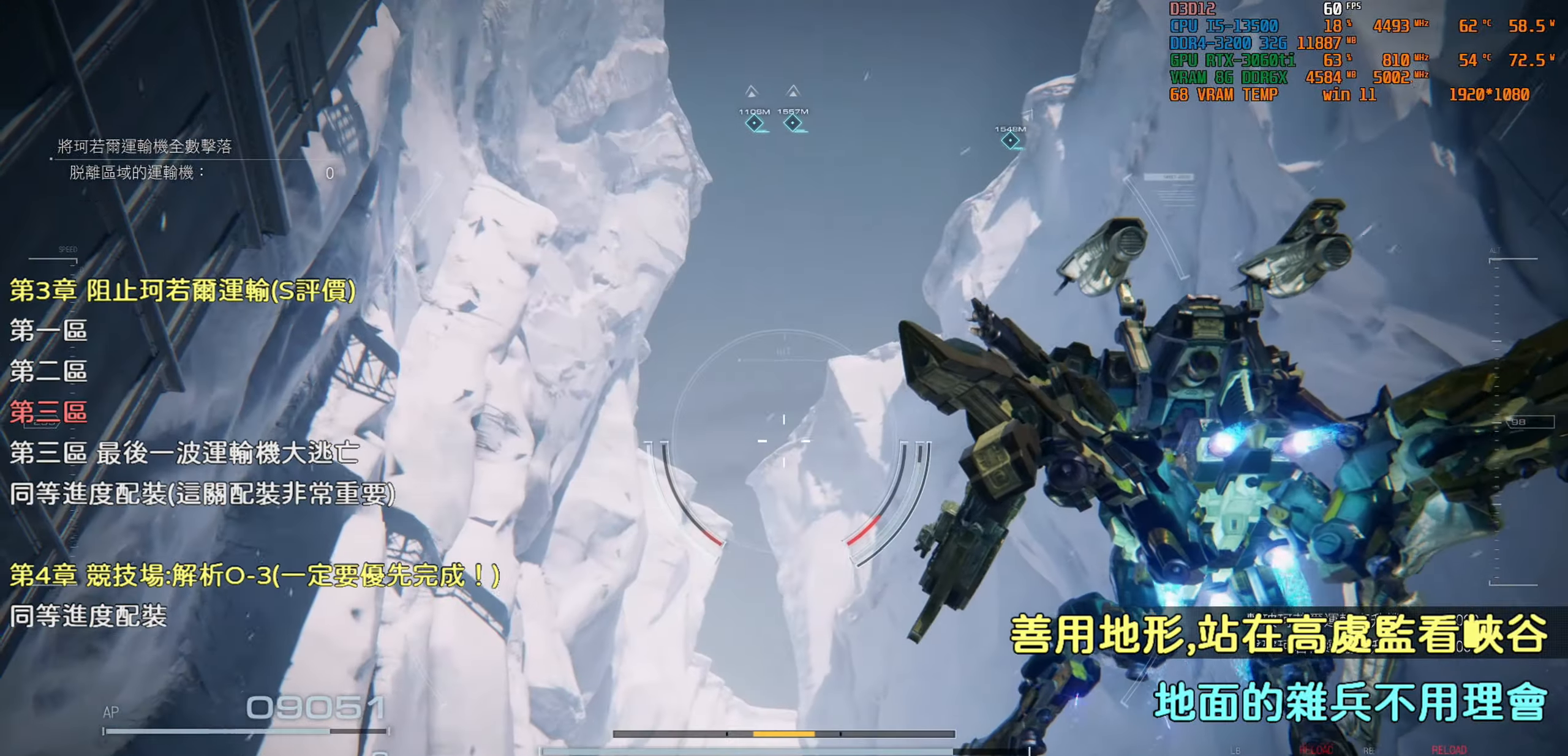
{"buttons": [], "left_stick": "up-right", "right_stick": "up-left", "events": [[250, "right_stick", "up-left"]]}
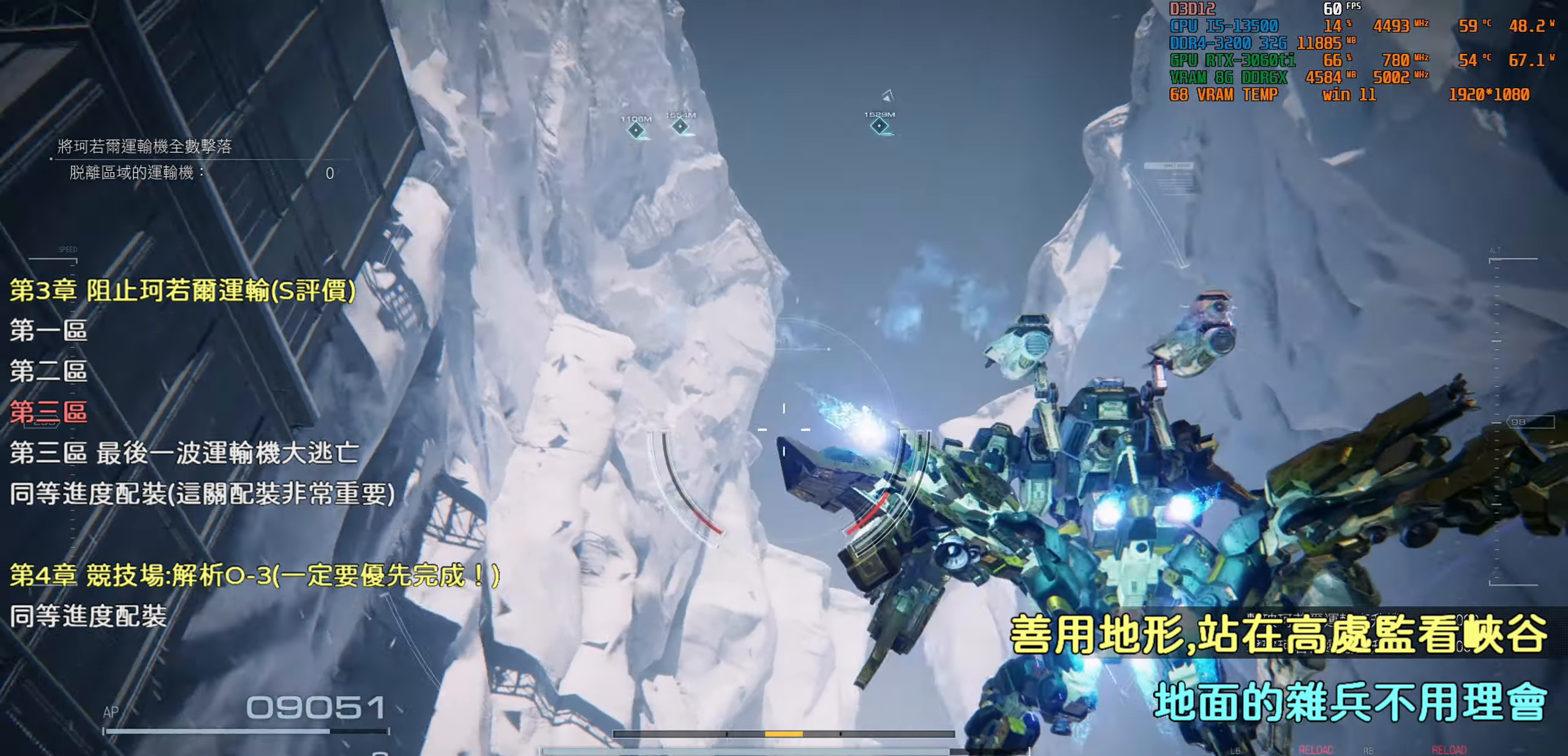
{"buttons": [], "left_stick": "center", "right_stick": "center", "events": [[17, "right_stick", "center"], [117, "right_stick", "up-left"], [433, "right_stick", "center"], [500, "left_stick", "center"]]}
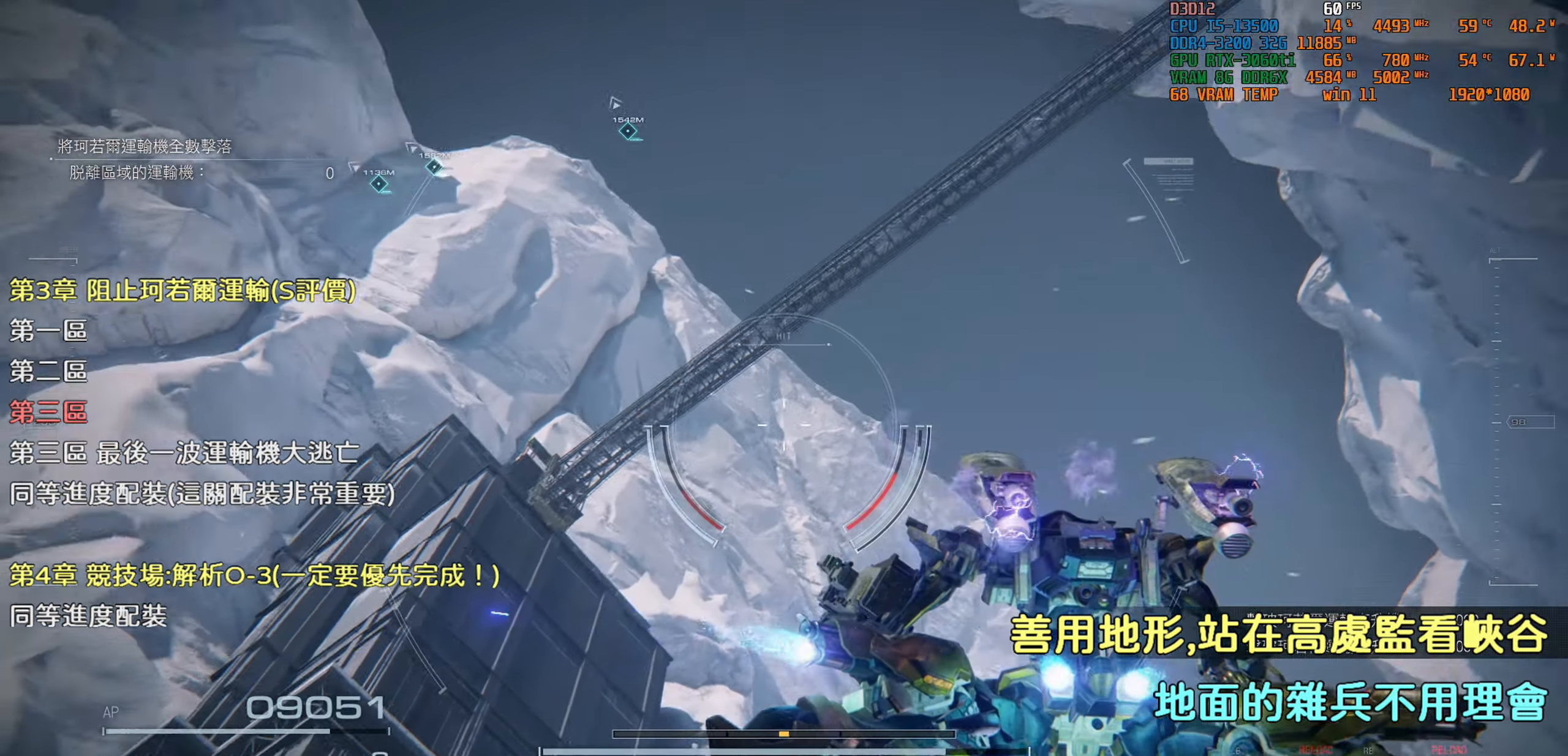
{"buttons": ["TRIANGLE"], "left_stick": "center", "right_stick": "center", "events": [[67, "right_stick", "up-left"], [267, "right_stick", "center"], [417, "TRIANGLE", "down"]]}